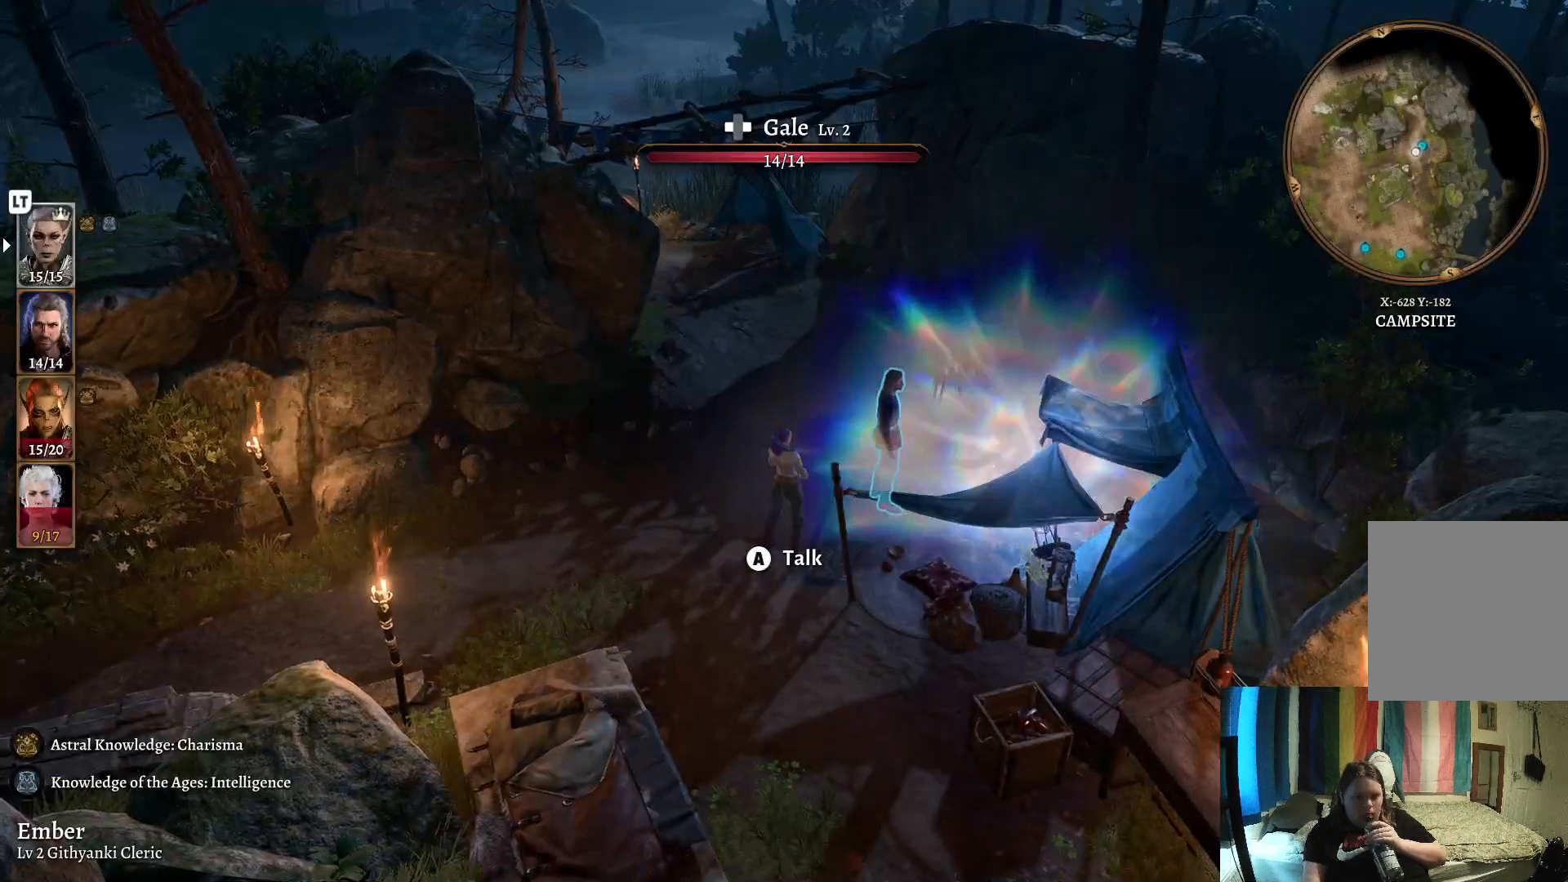
Gameplay with a controller (Xbox layout); each line is a JSON object with the inputs held at the frame after it. "events" lists button and stick changes between this image and that frame as [ms after this image, input, new state], when the widget could be followed in between. Not read: R1.
{"buttons": [], "left_stick": "down", "right_stick": "center", "events": [[200, "left_stick", "down"]]}
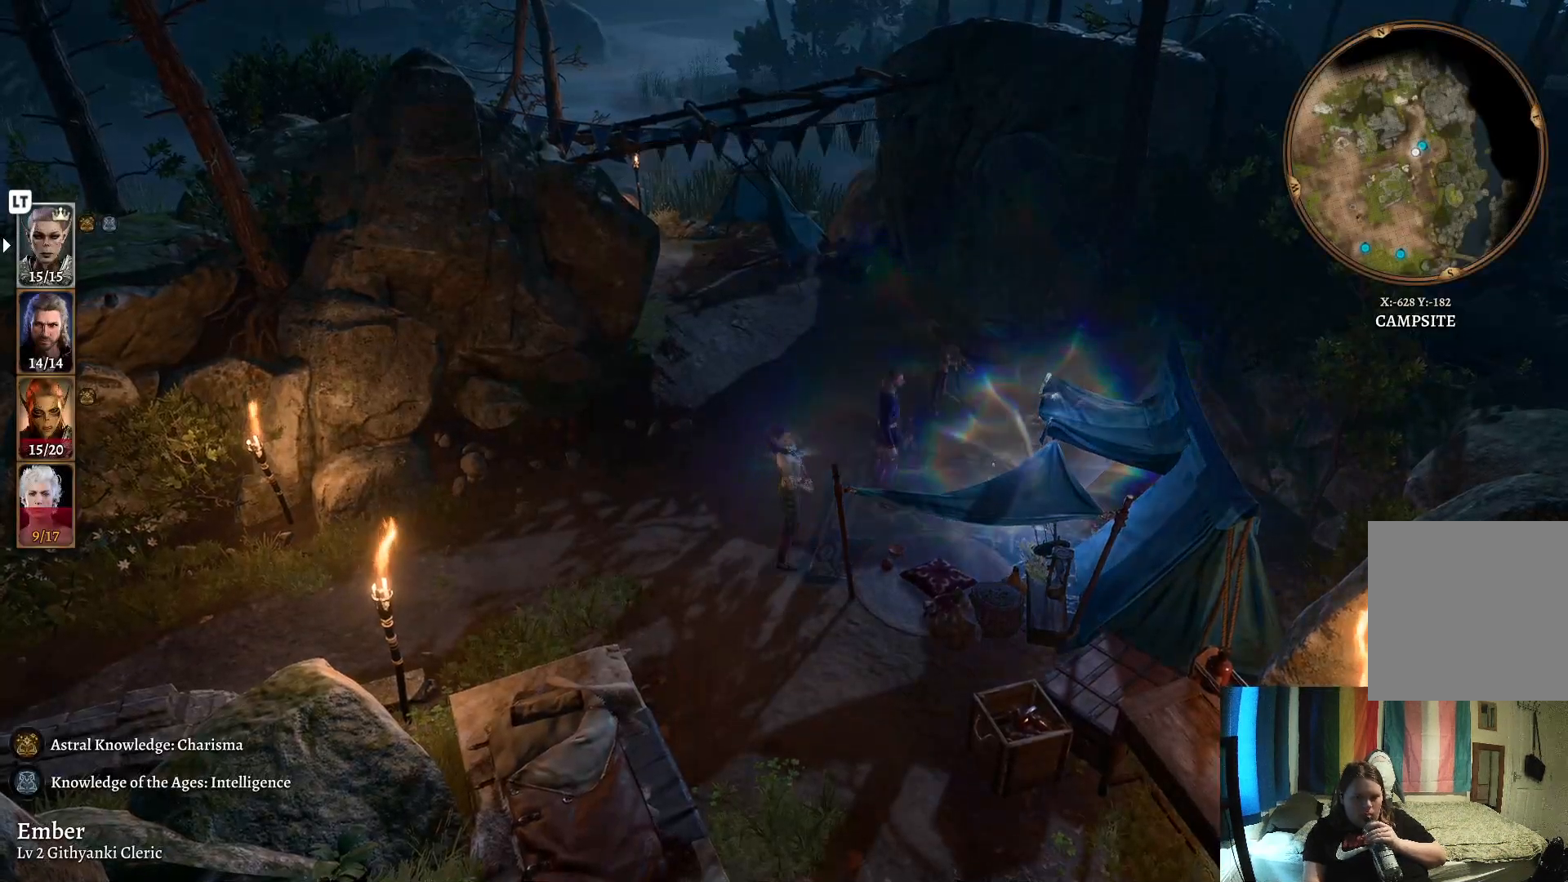
{"buttons": [], "left_stick": "down", "right_stick": "center", "events": []}
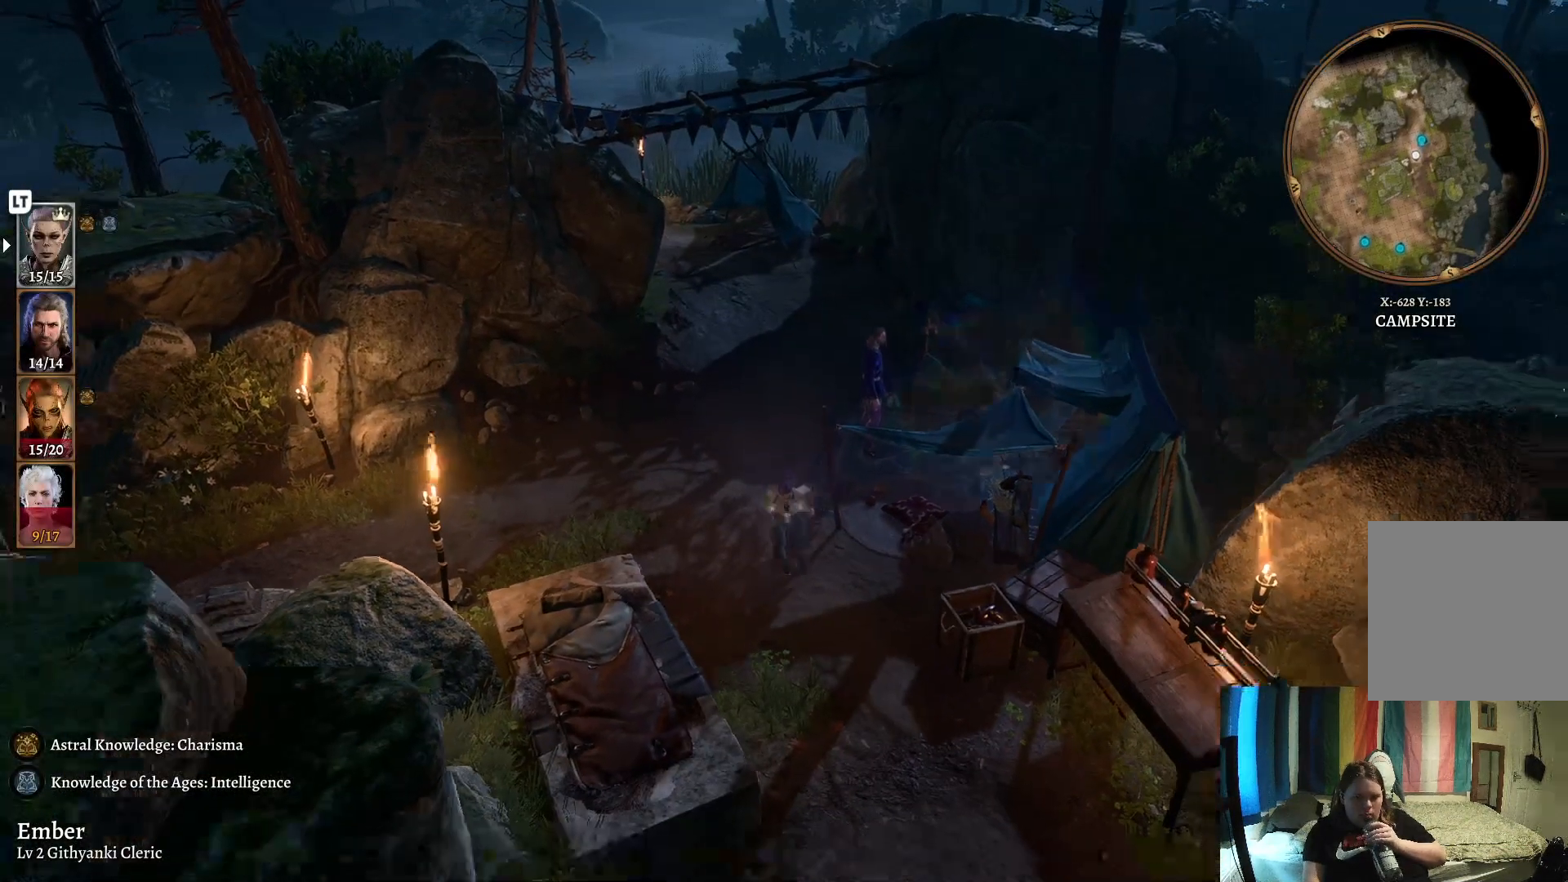
{"buttons": [], "left_stick": "down", "right_stick": "center", "events": []}
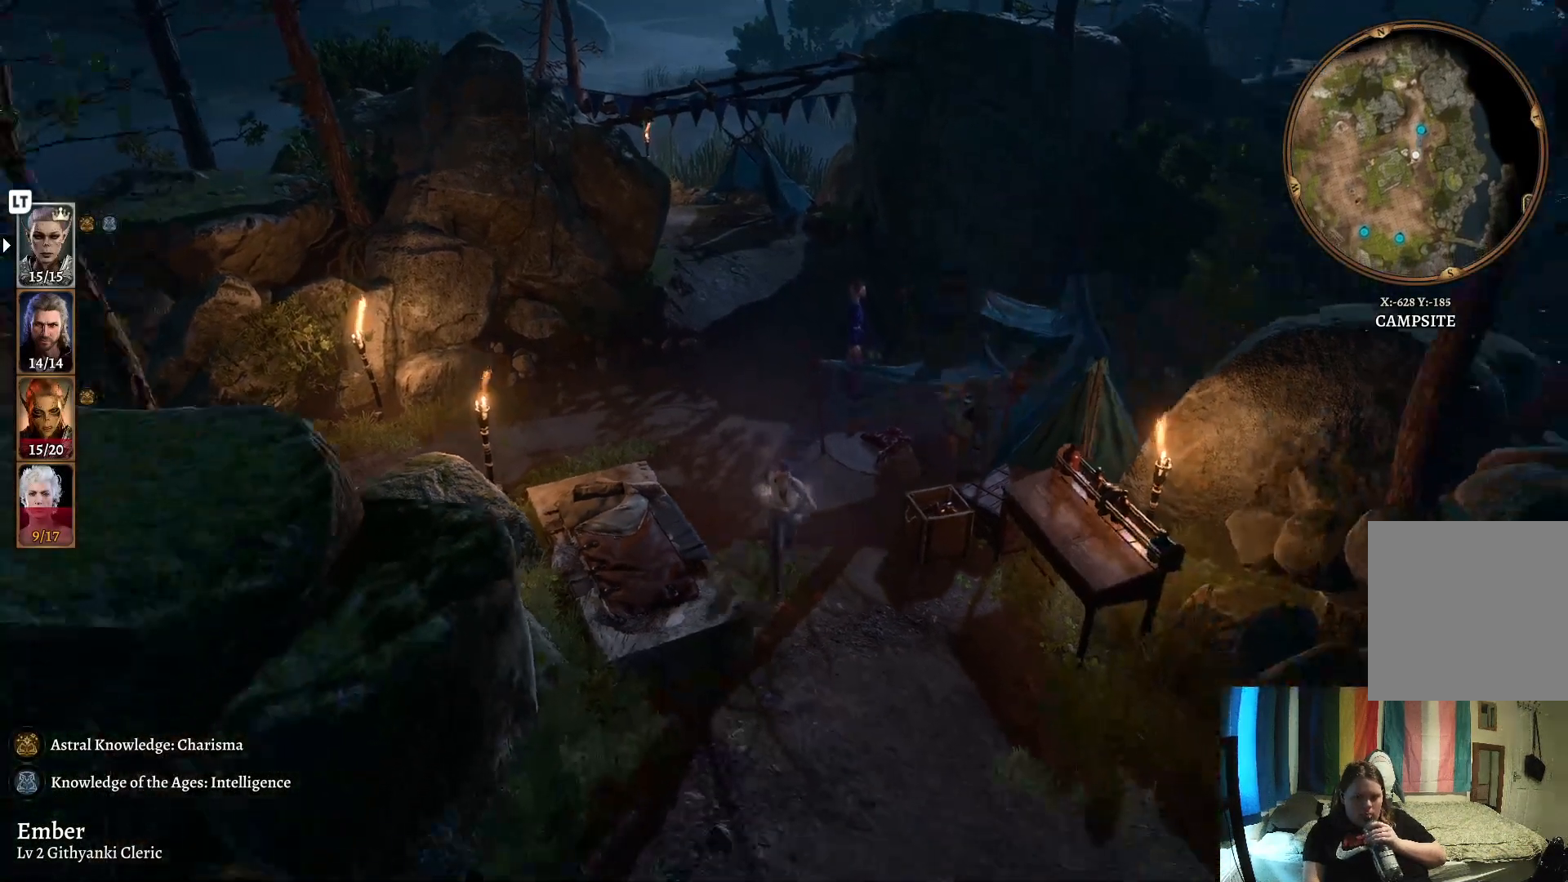
{"buttons": [], "left_stick": "down", "right_stick": "center", "events": []}
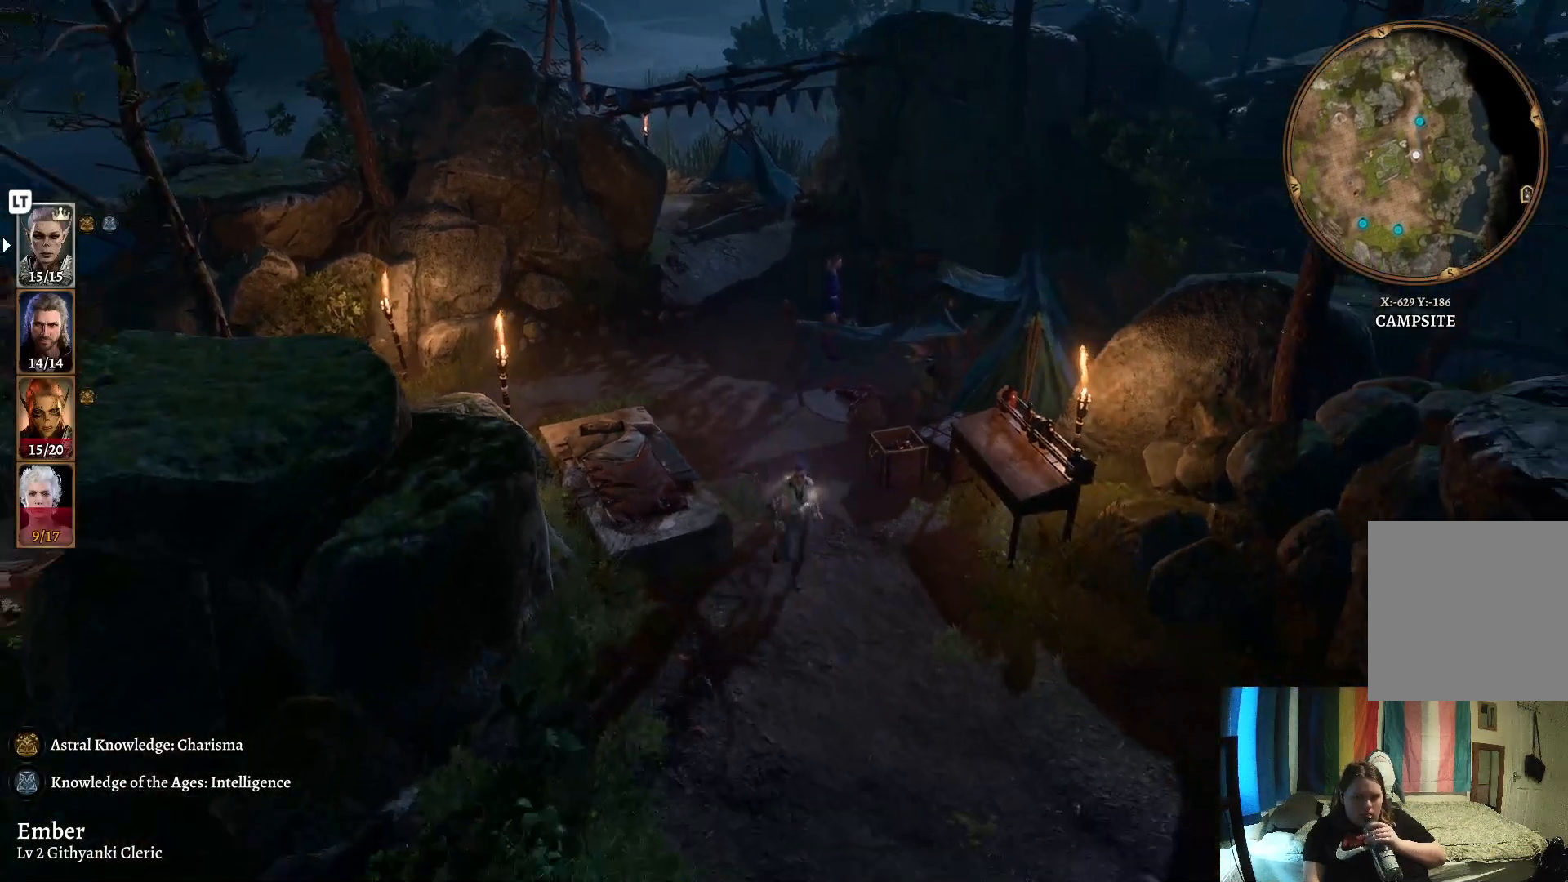
{"buttons": [], "left_stick": "down-left", "right_stick": "center", "events": [[467, "left_stick", "down-left"]]}
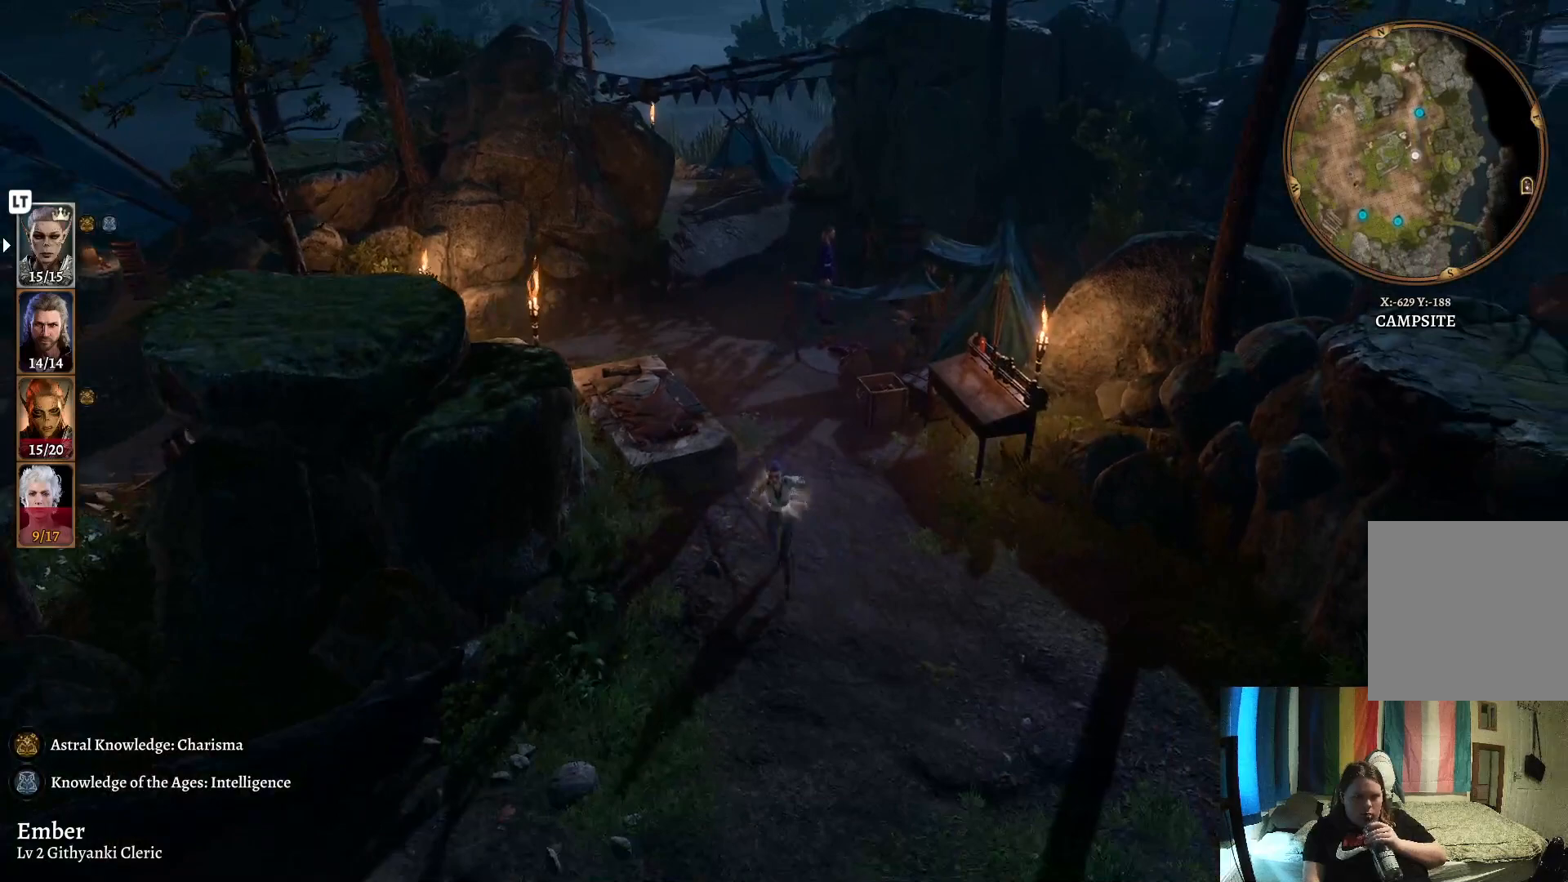
{"buttons": [], "left_stick": "down-left", "right_stick": "center", "events": []}
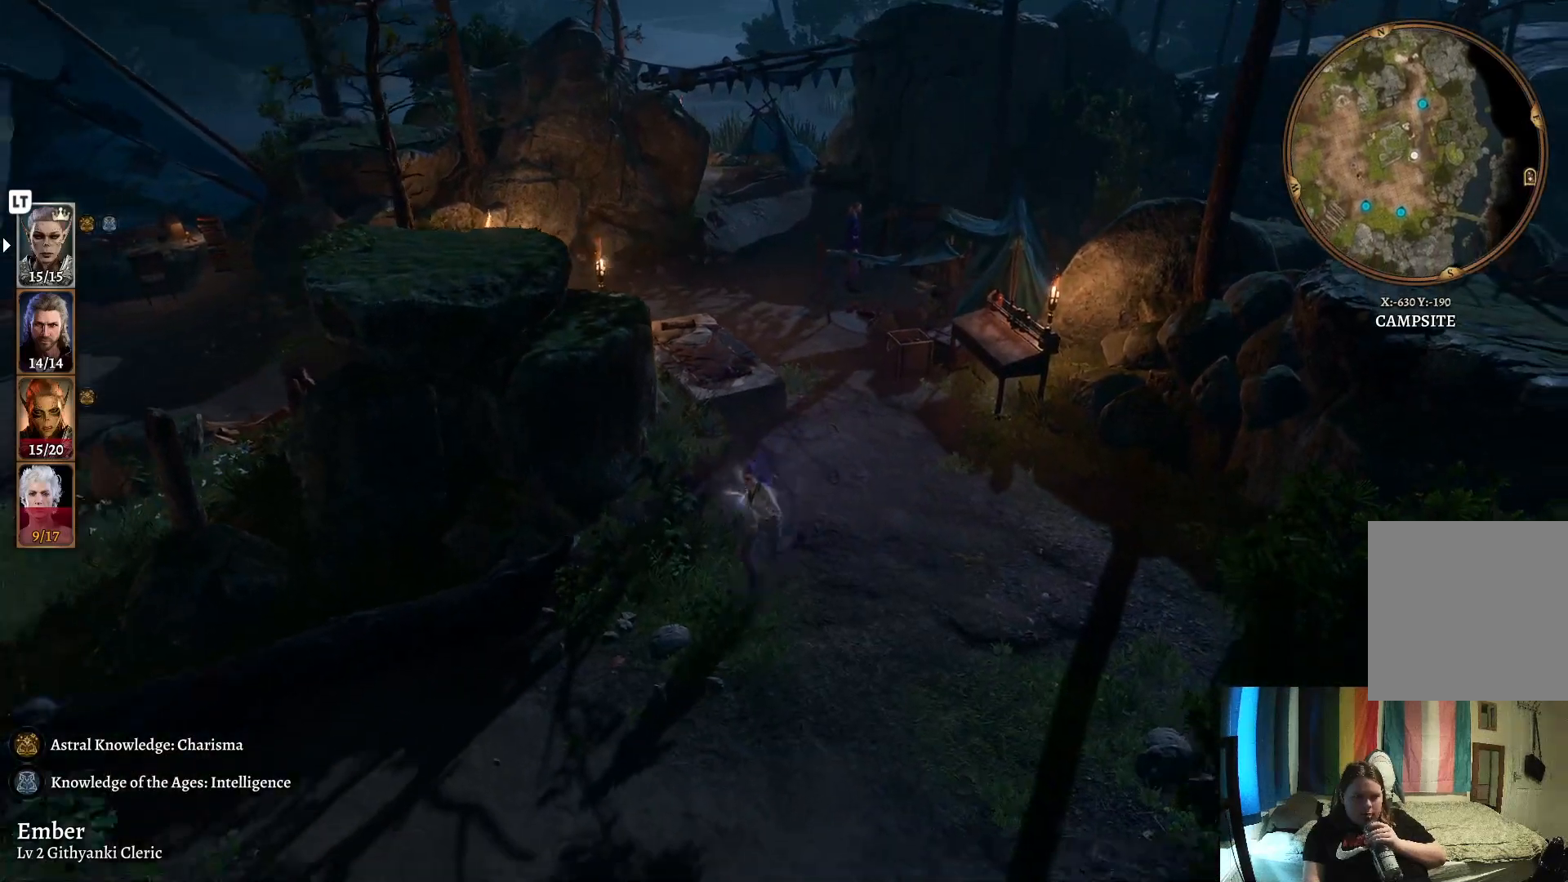
{"buttons": [], "left_stick": "down-left", "right_stick": "center", "events": []}
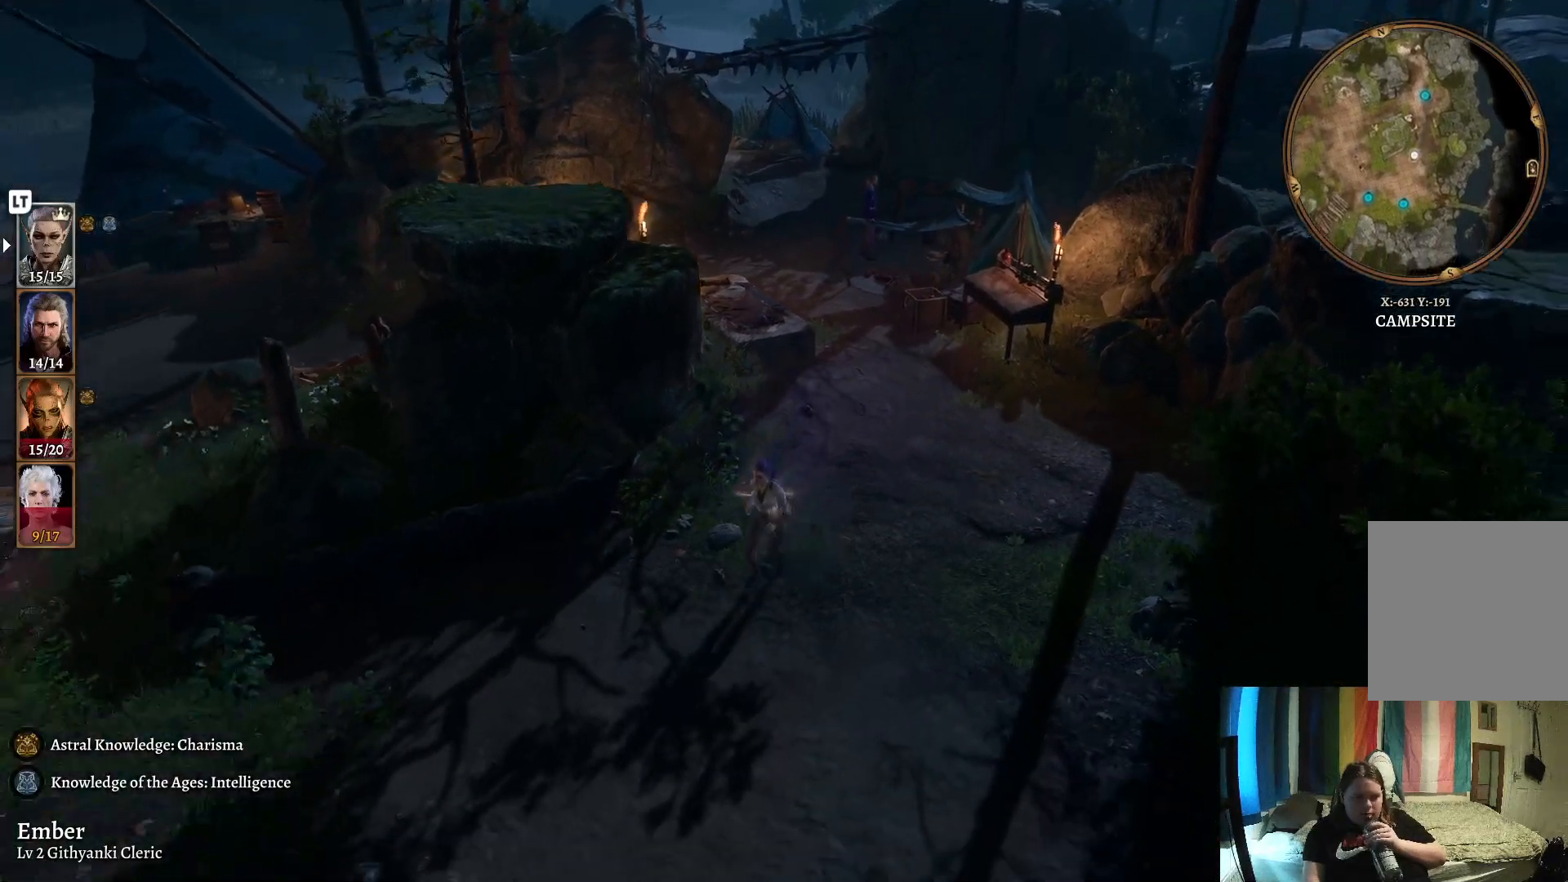
{"buttons": [], "left_stick": "down-left", "right_stick": "center", "events": []}
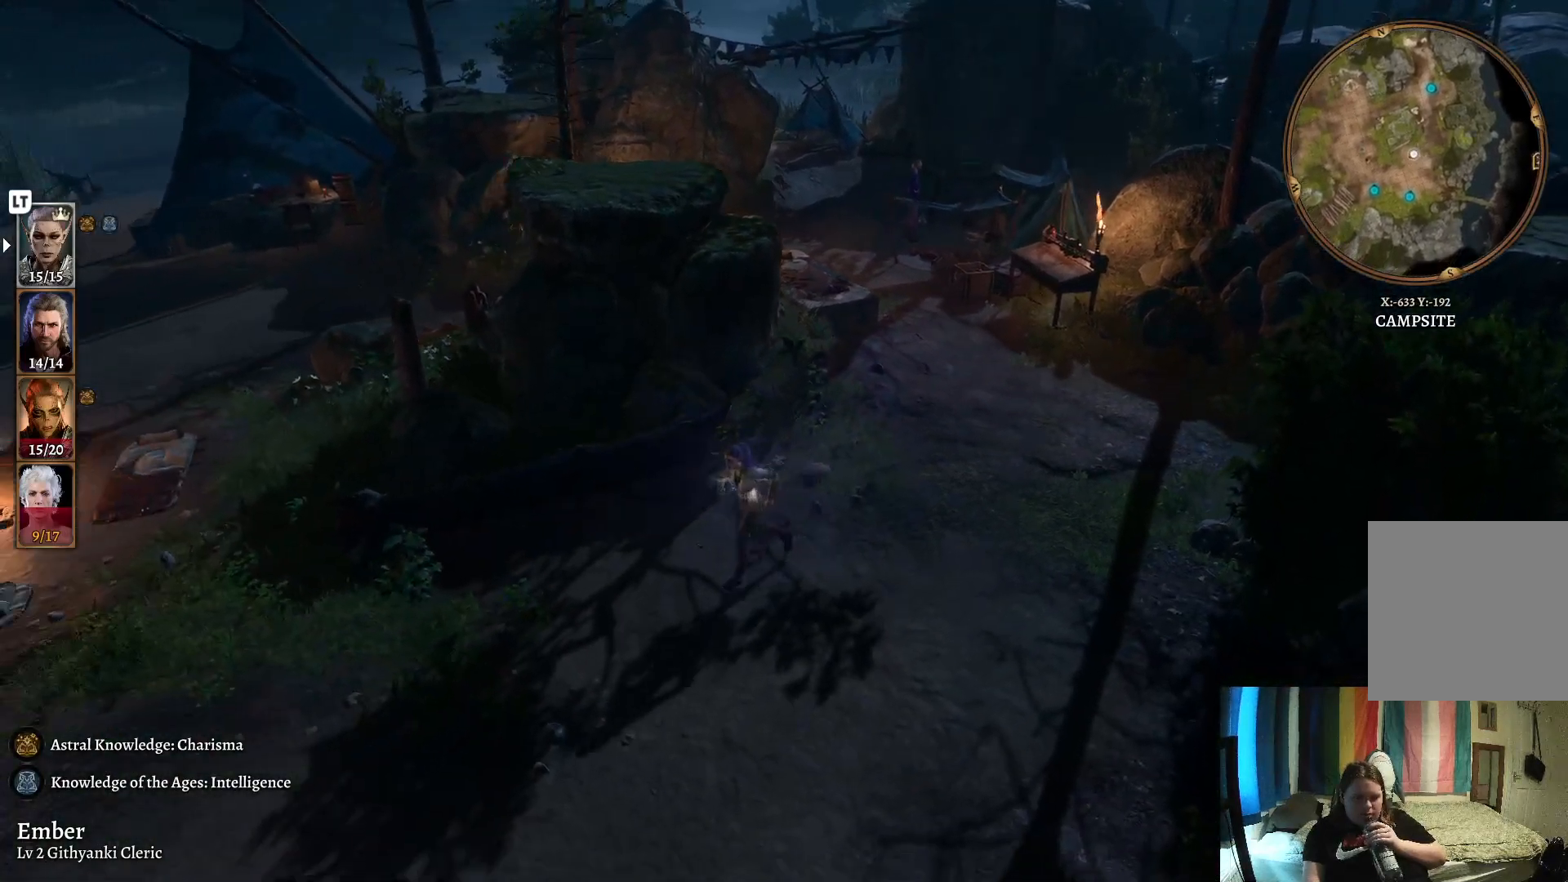
{"buttons": [], "left_stick": "left", "right_stick": "center", "events": [[417, "left_stick", "left"]]}
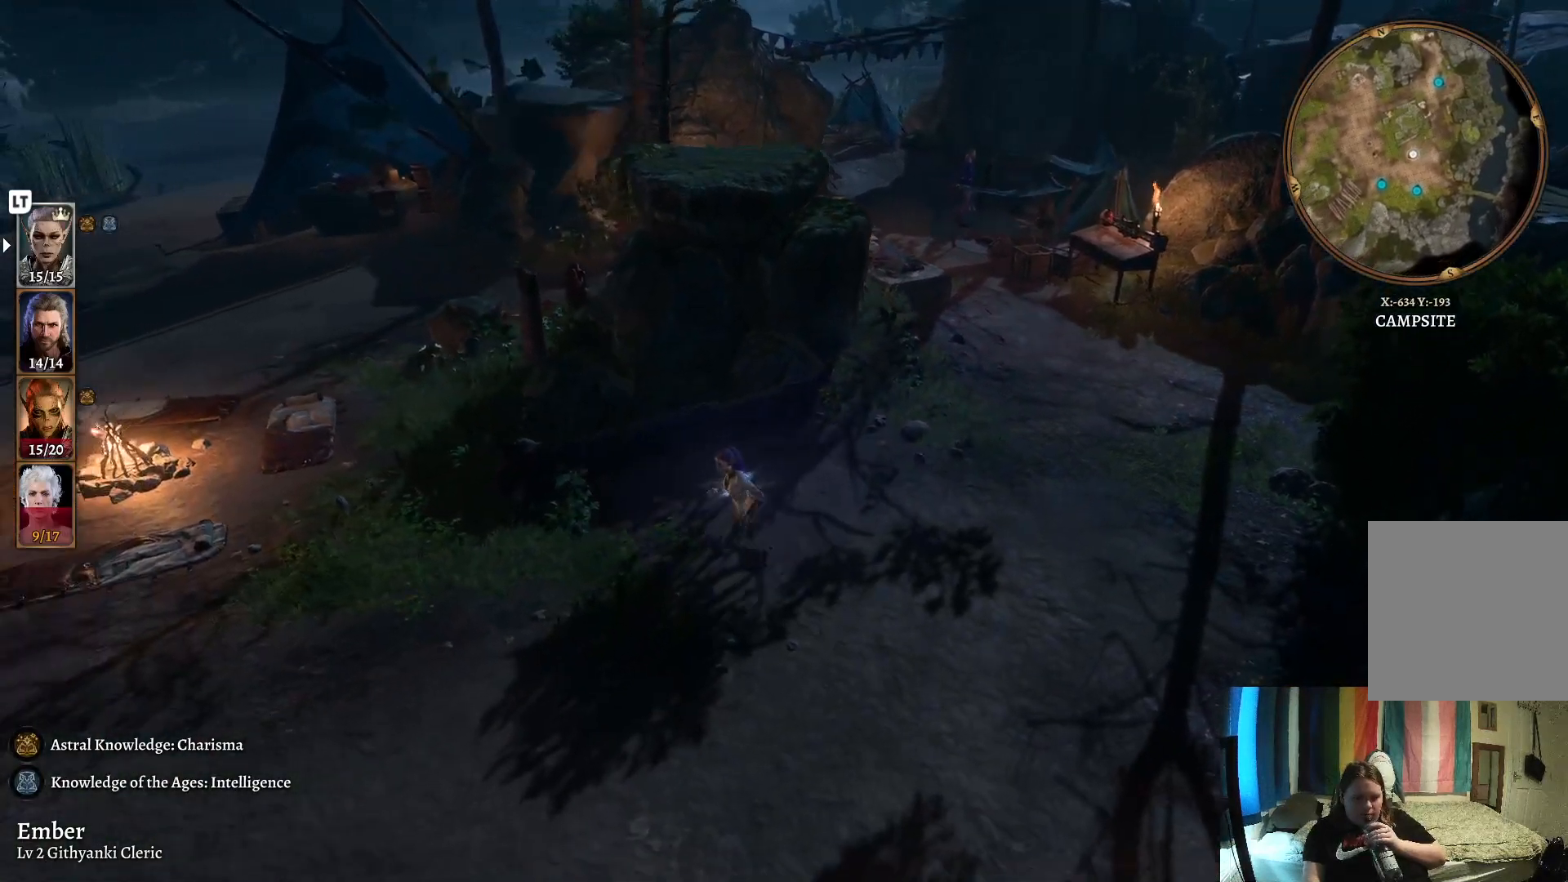
{"buttons": [], "left_stick": "left", "right_stick": "center", "events": []}
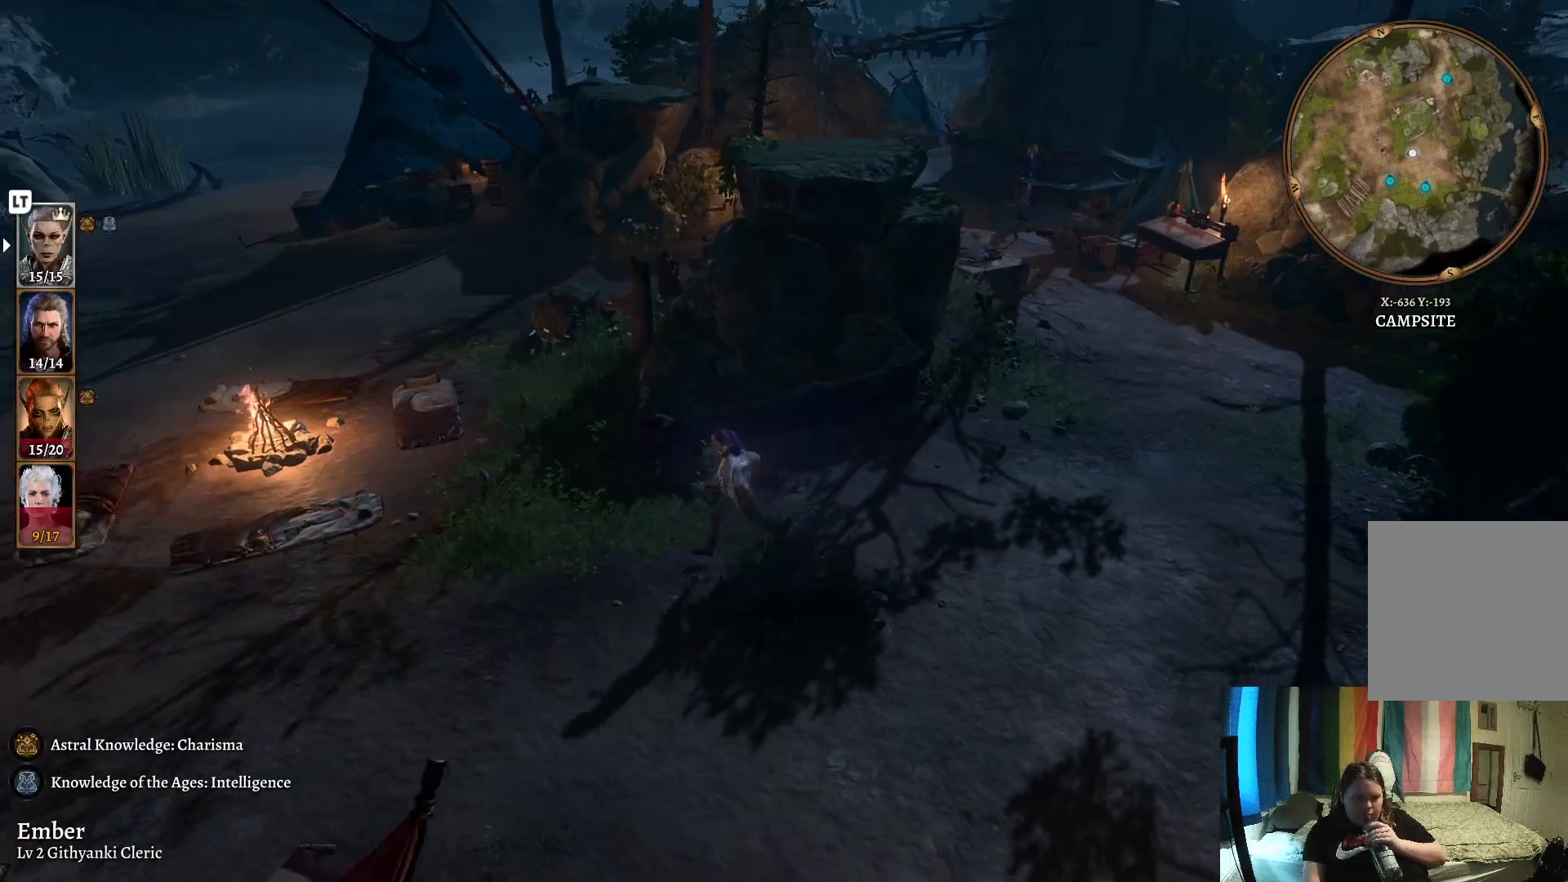
{"buttons": [], "left_stick": "left", "right_stick": "center", "events": []}
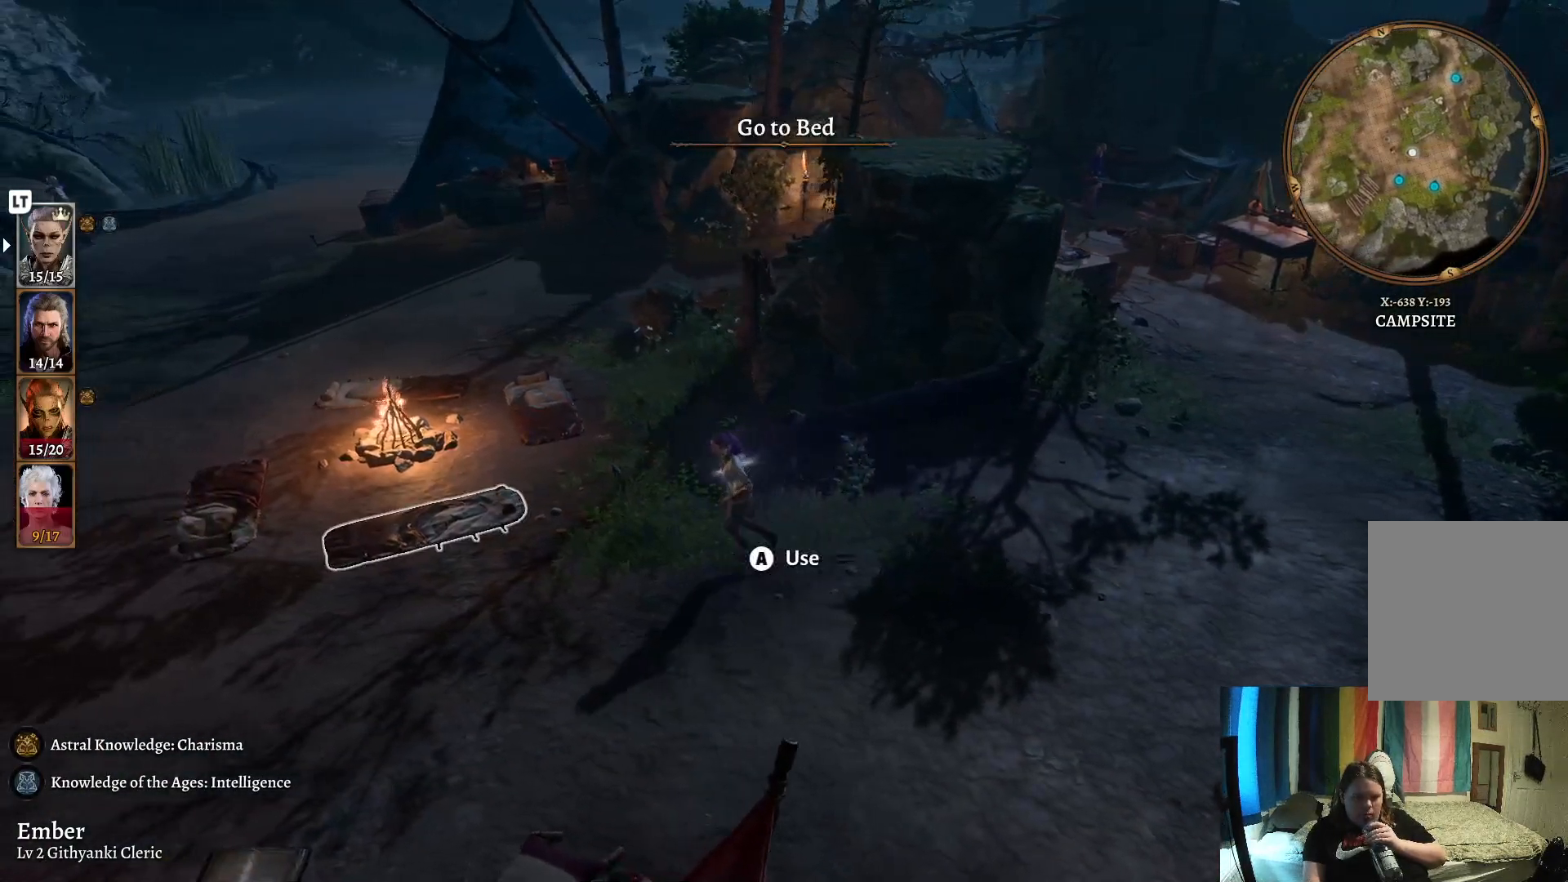
{"buttons": [], "left_stick": "center", "right_stick": "center", "events": [[317, "left_stick", "center"]]}
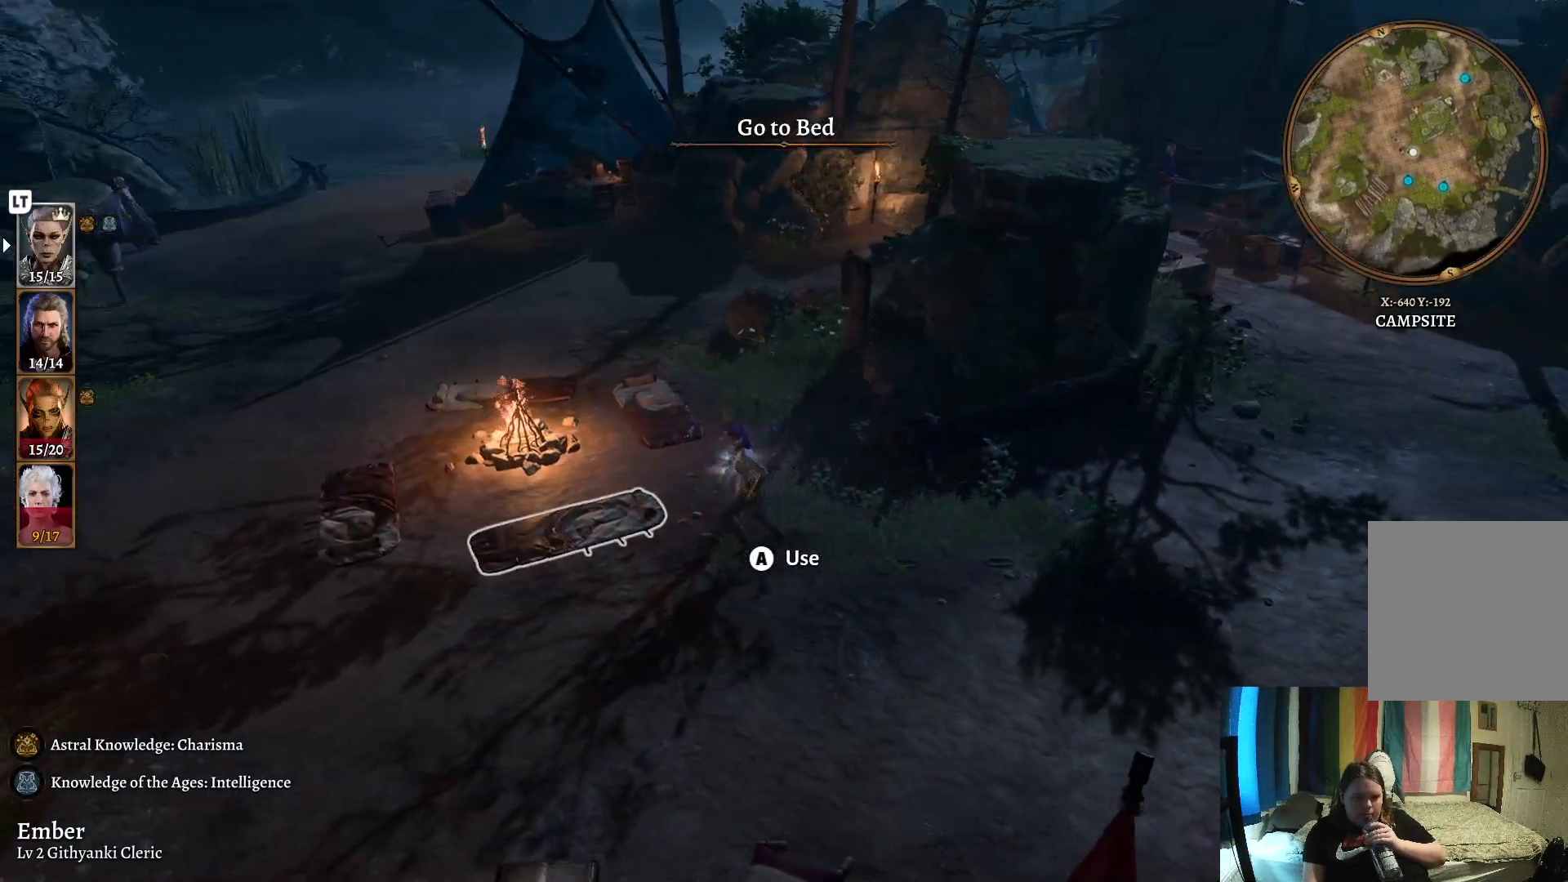
{"buttons": ["A"], "left_stick": "center", "right_stick": "center", "events": [[433, "A", "down"]]}
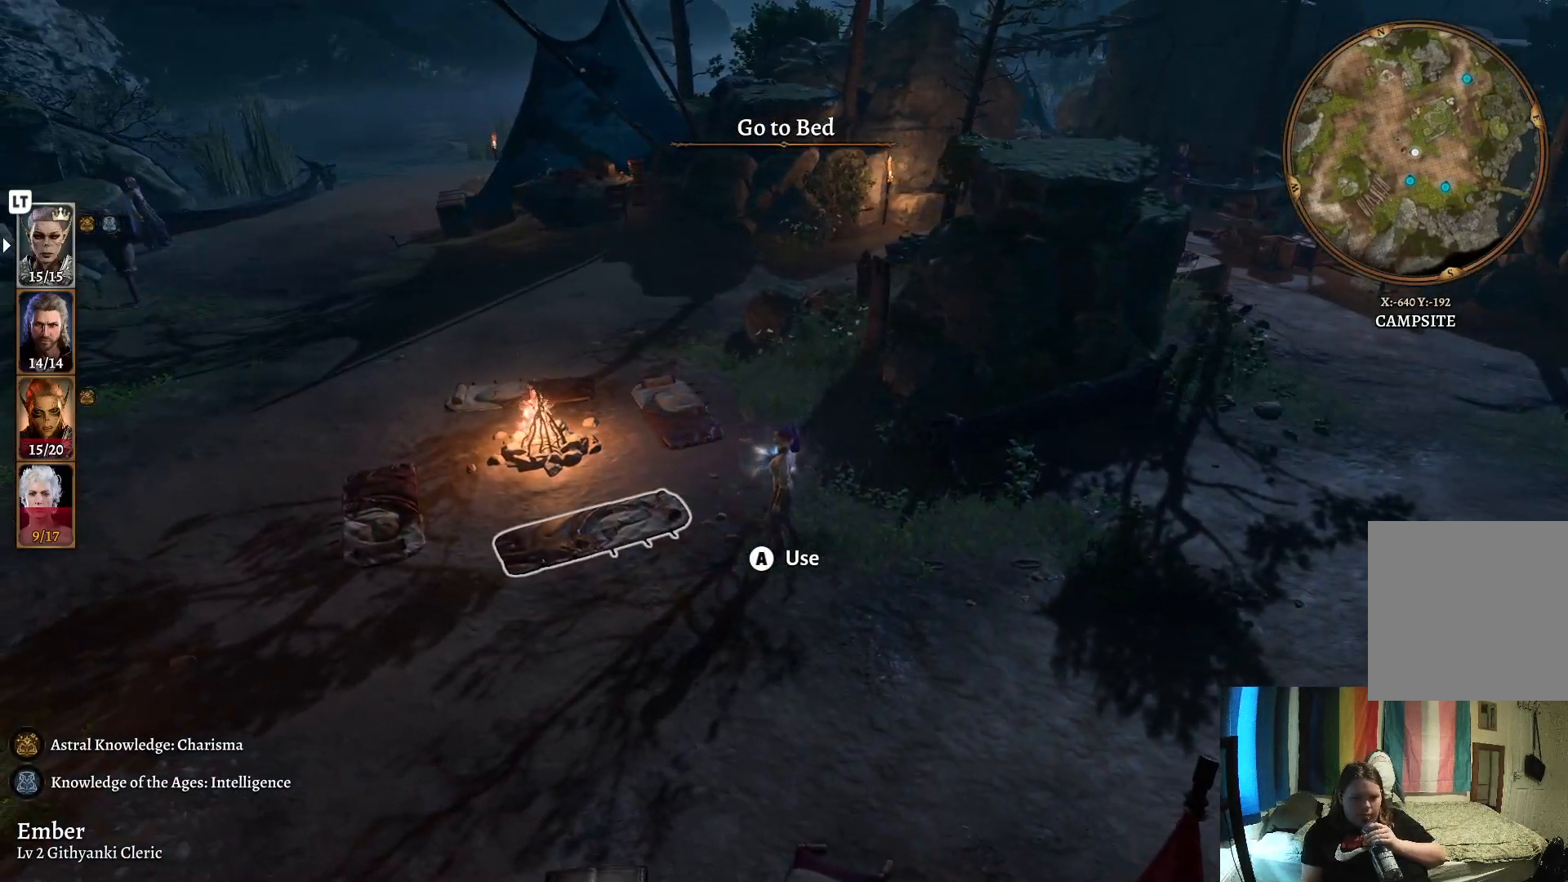
{"buttons": [], "left_stick": "center", "right_stick": "center", "events": [[50, "A", "up"]]}
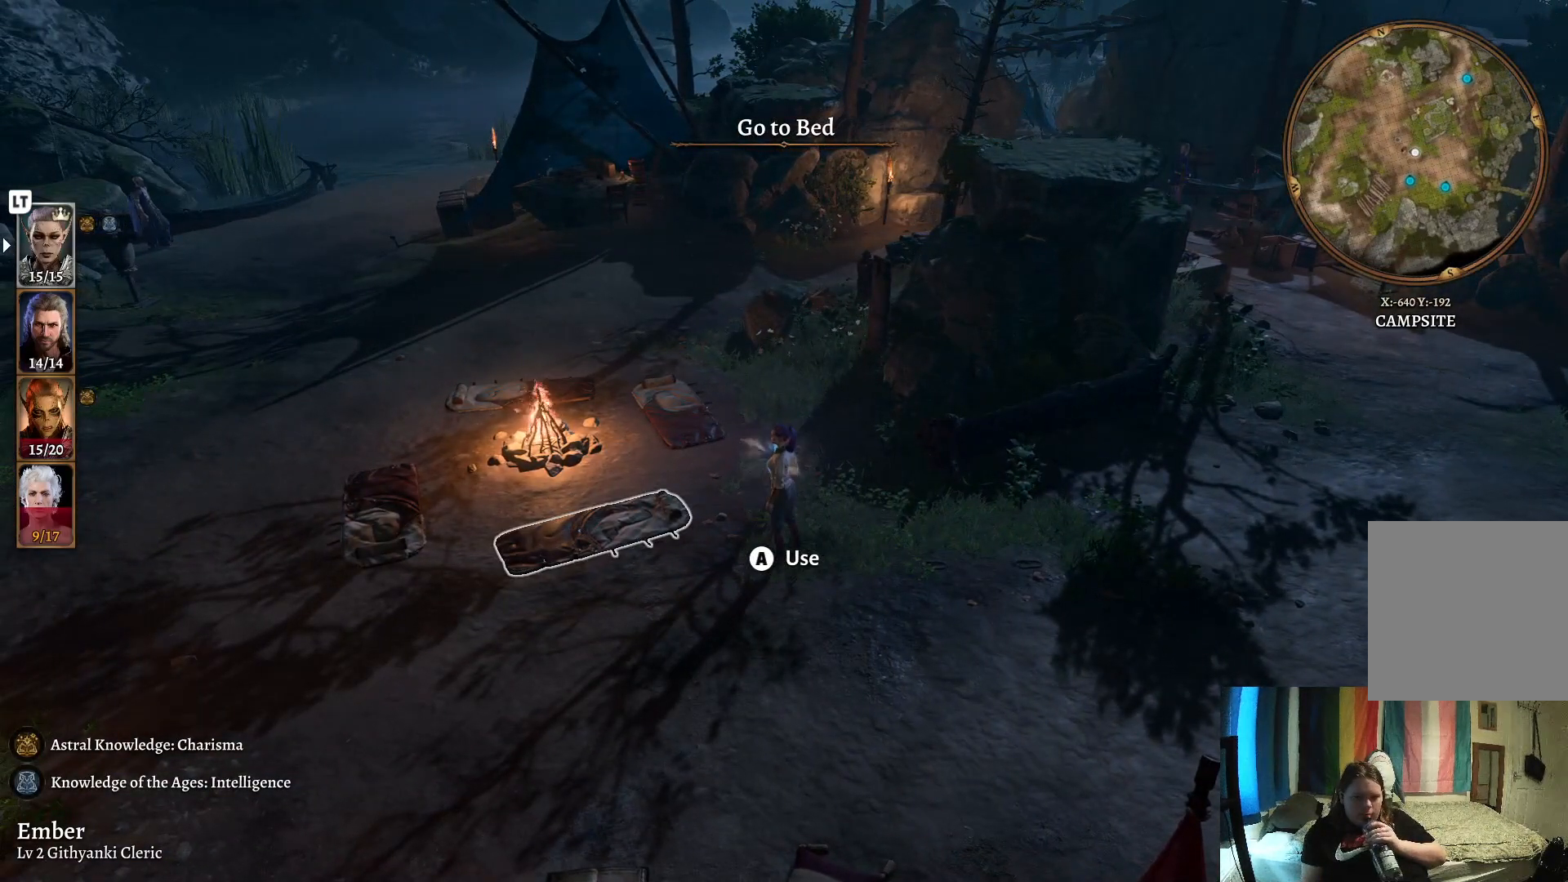
{"buttons": [], "left_stick": "center", "right_stick": "center", "events": []}
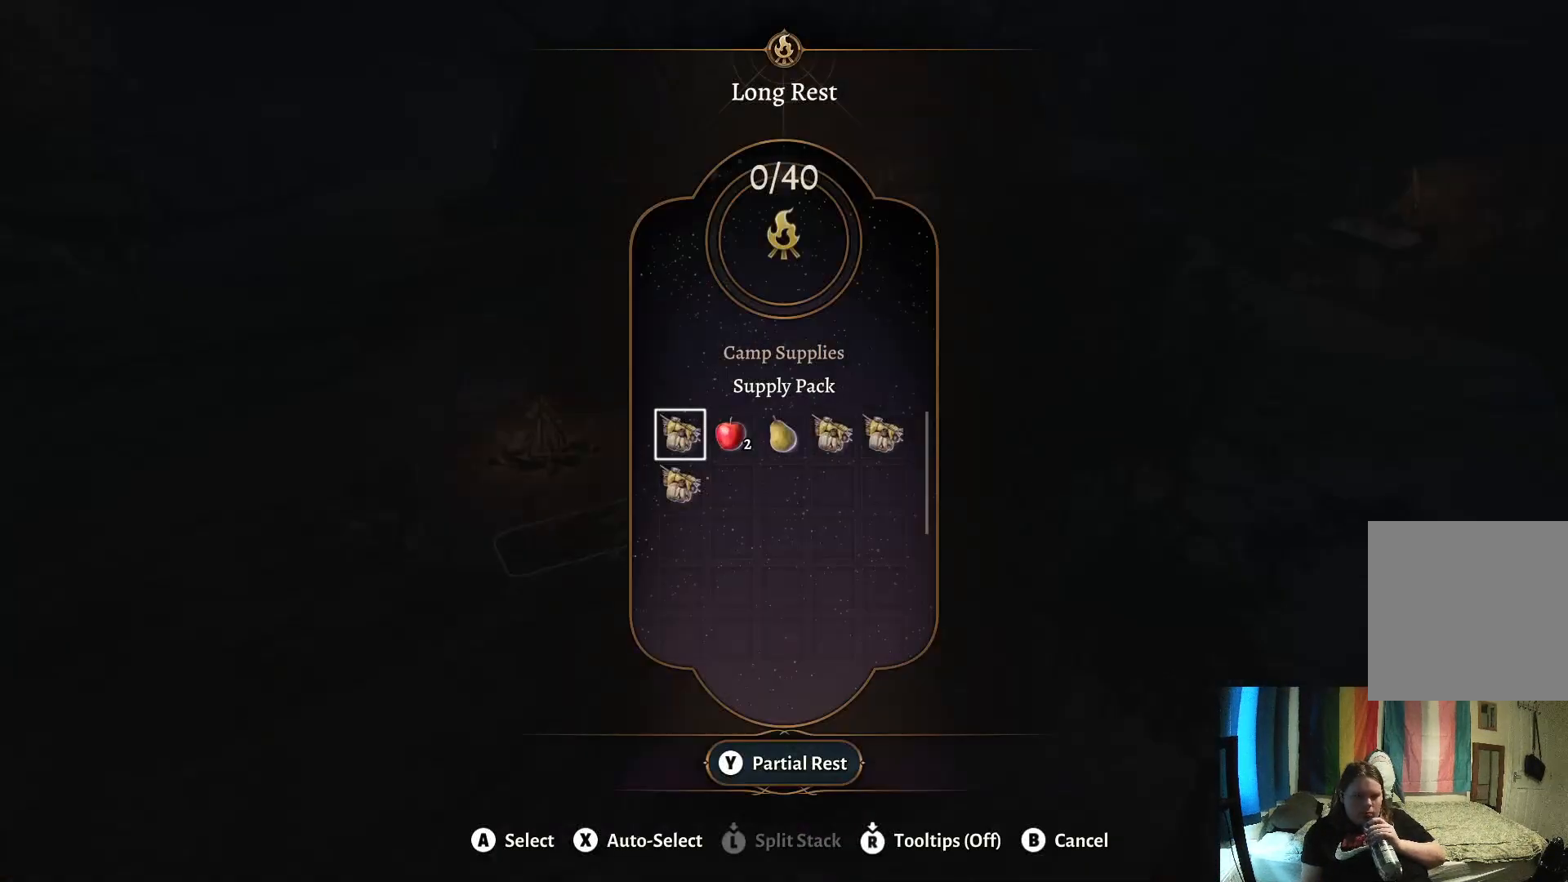
{"buttons": [], "left_stick": "center", "right_stick": "center", "events": []}
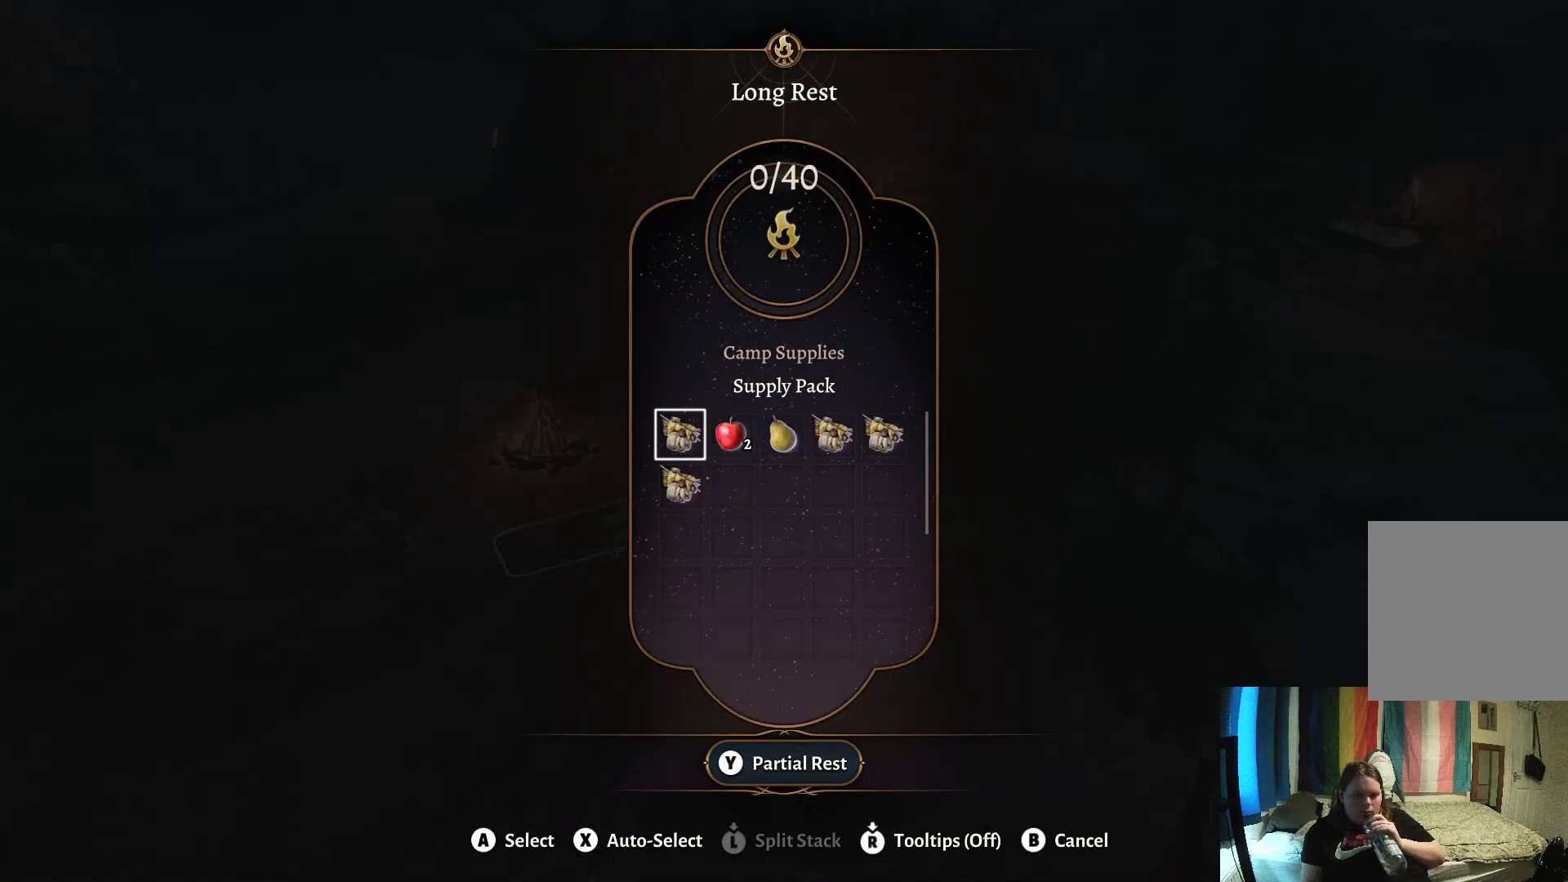
{"buttons": [], "left_stick": "center", "right_stick": "center", "events": [[400, "A", "down"], [500, "A", "up"]]}
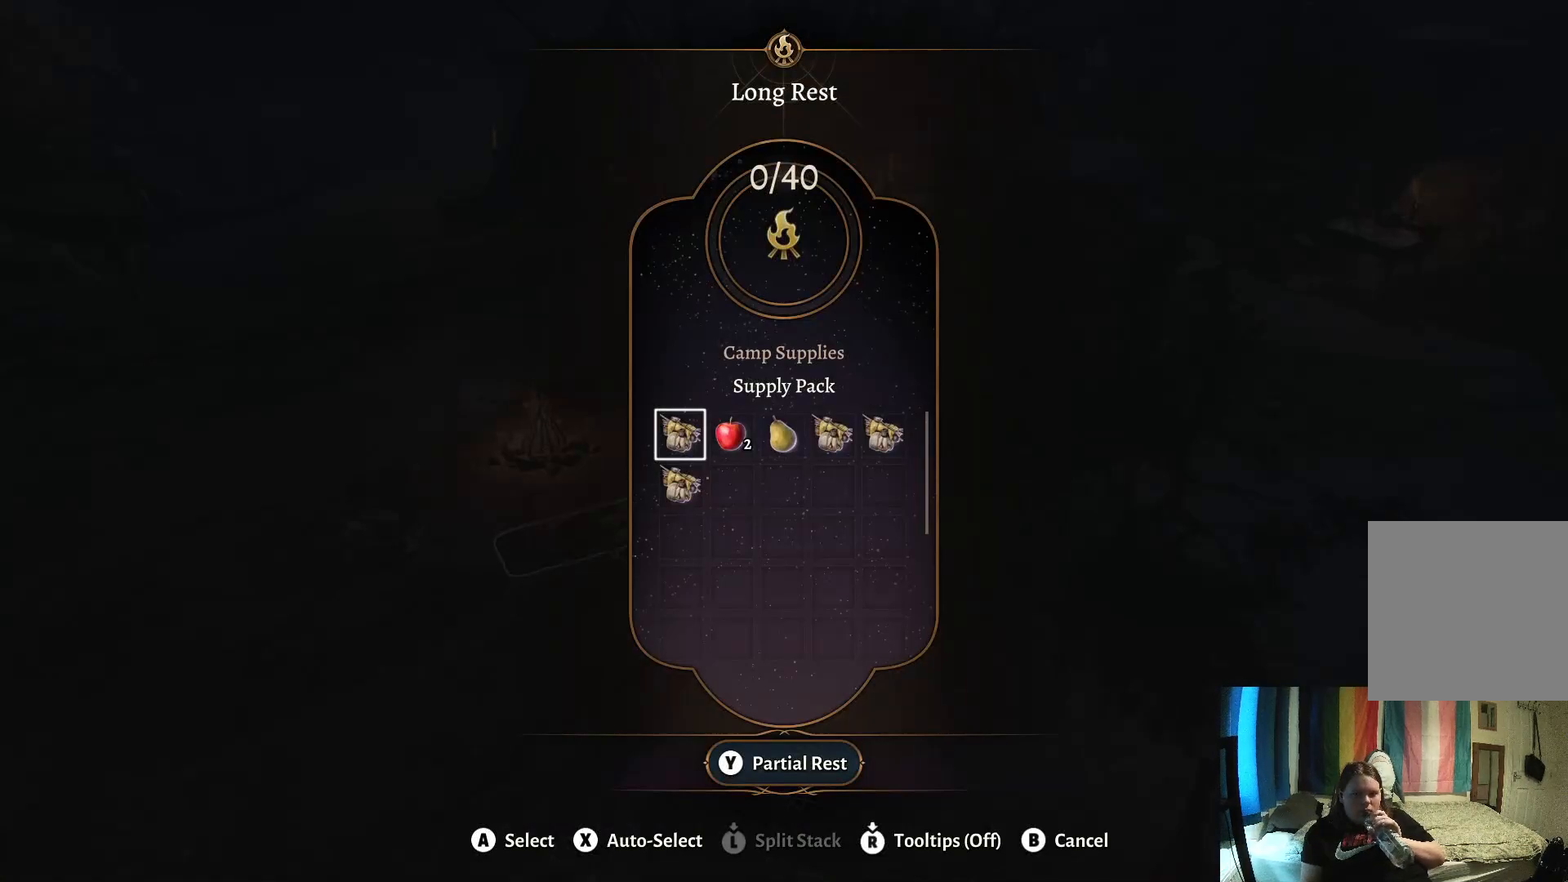
{"buttons": [], "left_stick": "center", "right_stick": "center", "events": []}
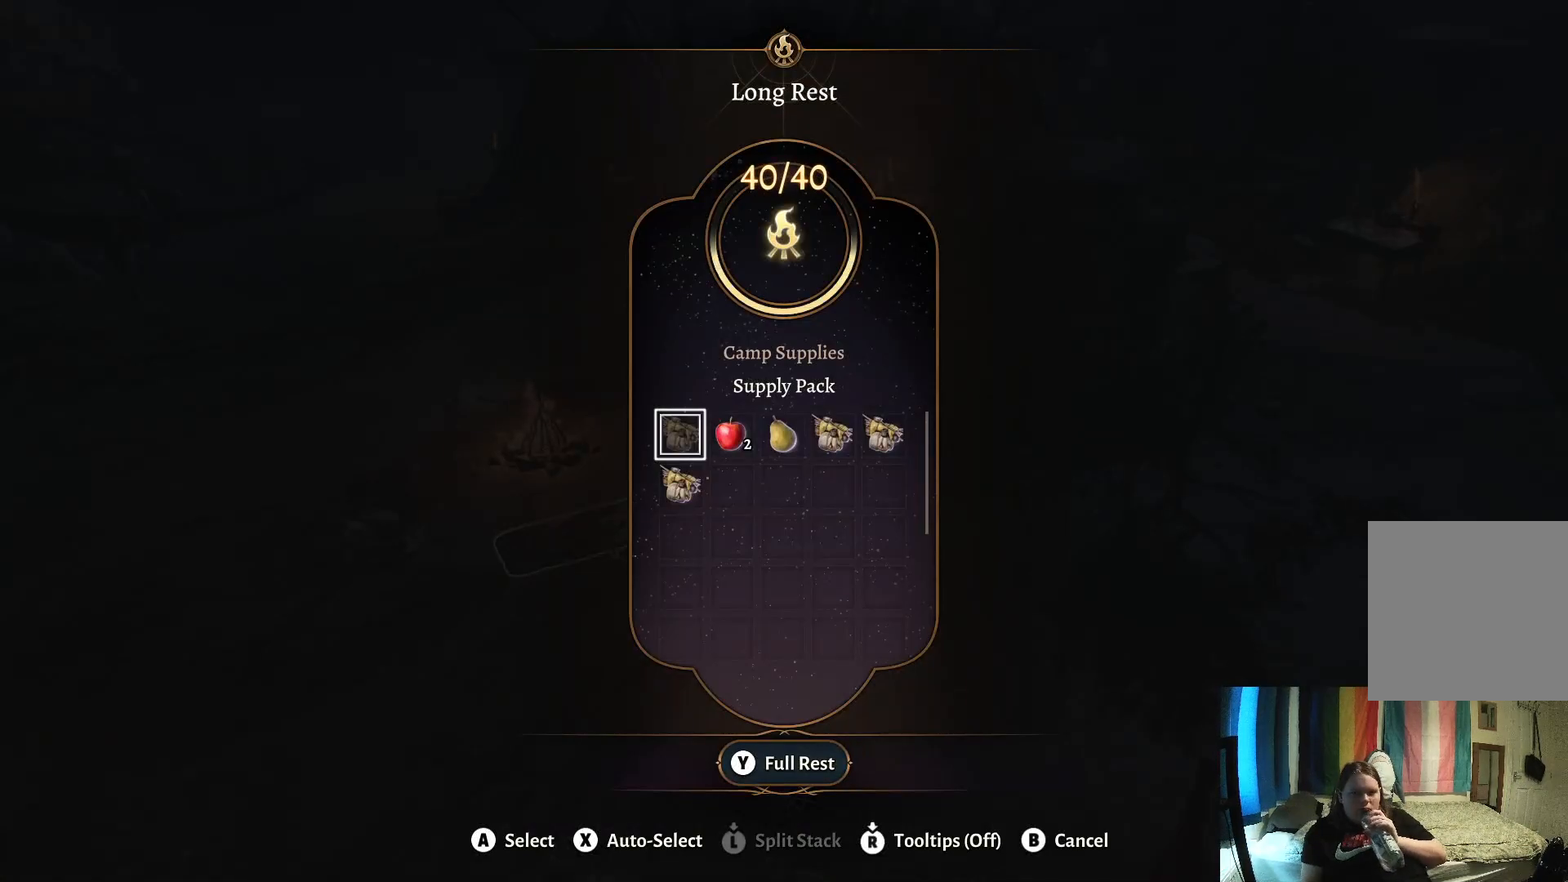
{"buttons": [], "left_stick": "center", "right_stick": "center", "events": [[217, "Y", "down"], [300, "Y", "up"]]}